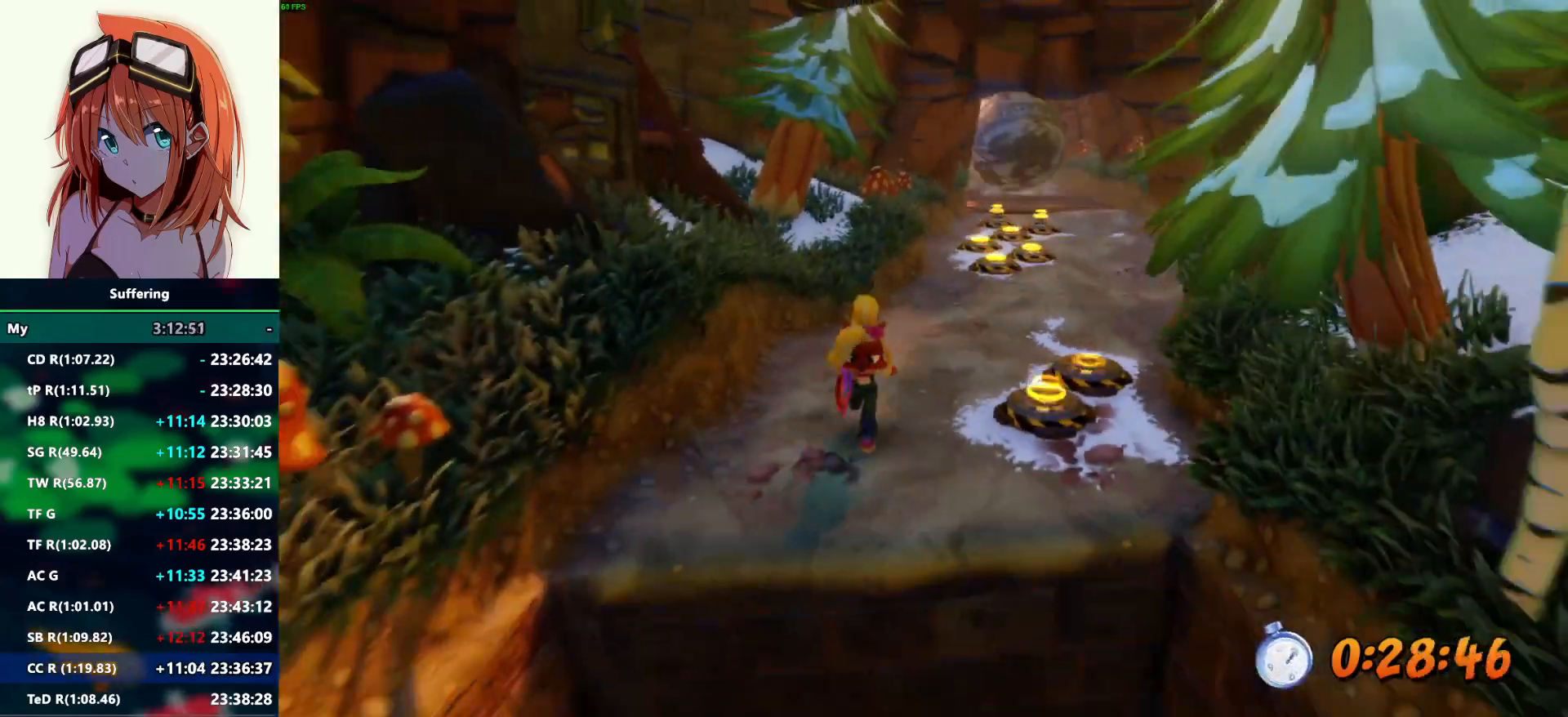
Gameplay with a controller (PlayStation layout); each line is a JSON object with the inputs held at the frame after it. "events" lists button and stick changes between this image and that frame as [ms after this image, input, new state], when the widget could be followed in between. Not read: CROSS R1.
{"buttons": ["R2"], "left_stick": "down", "right_stick": "center", "events": []}
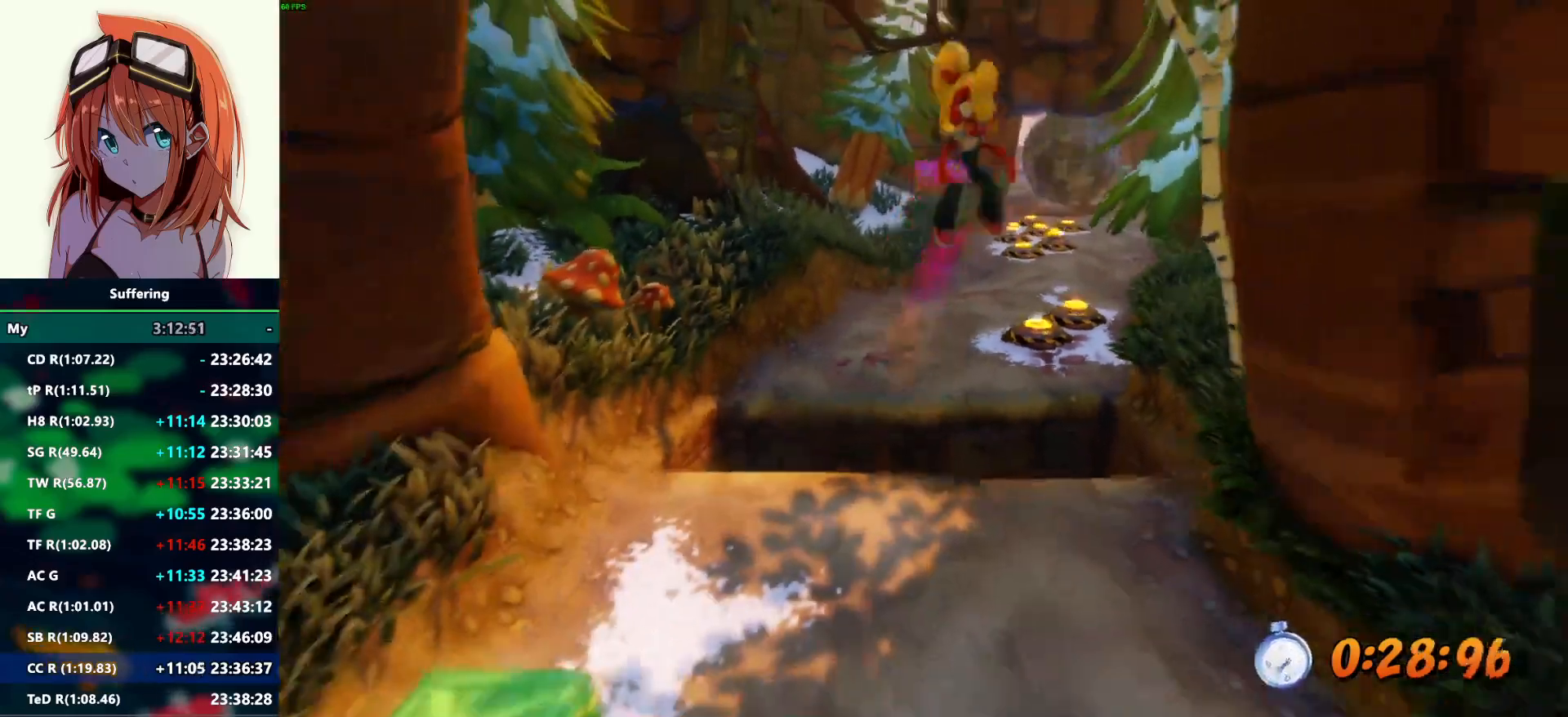
{"buttons": ["R2"], "left_stick": "down", "right_stick": "center", "events": []}
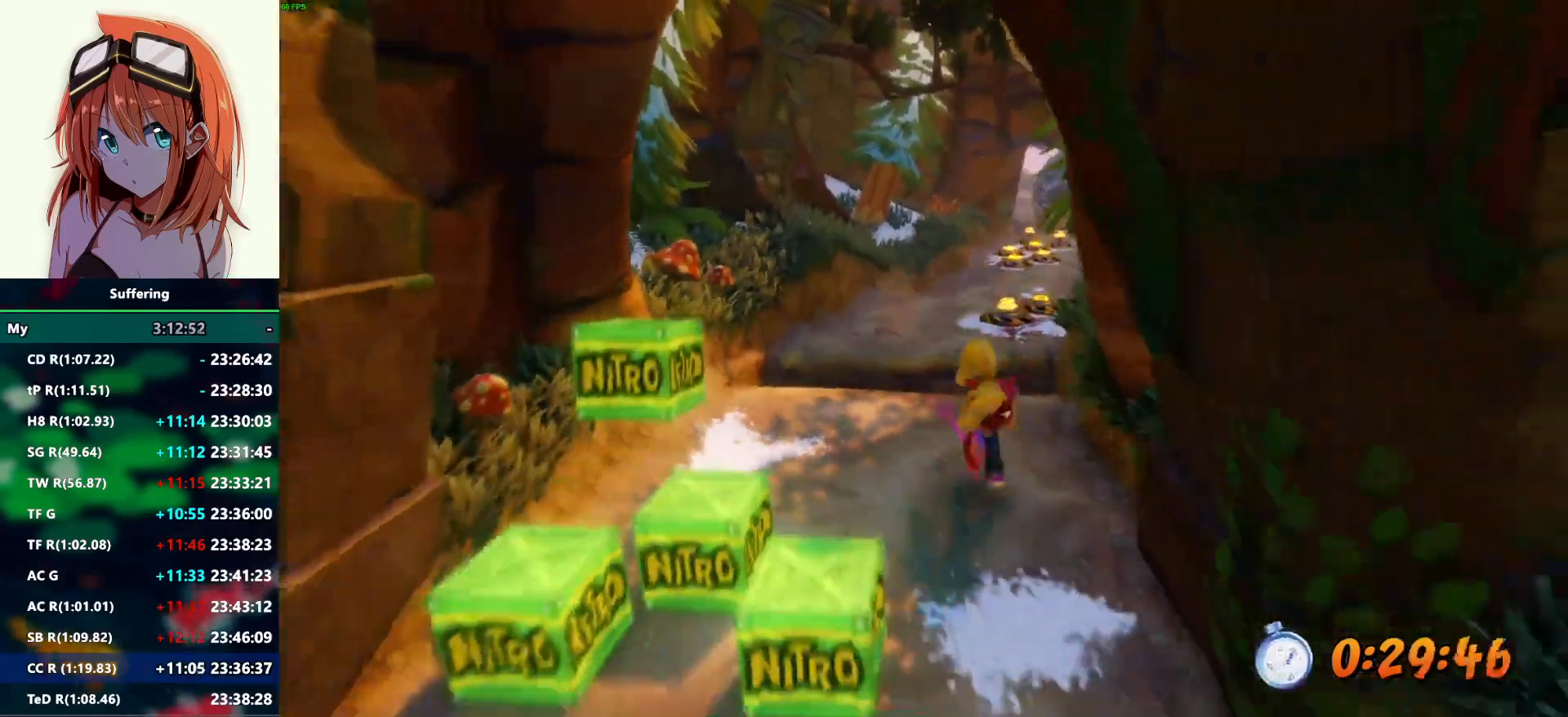
{"buttons": ["R2"], "left_stick": "down", "right_stick": "center", "events": []}
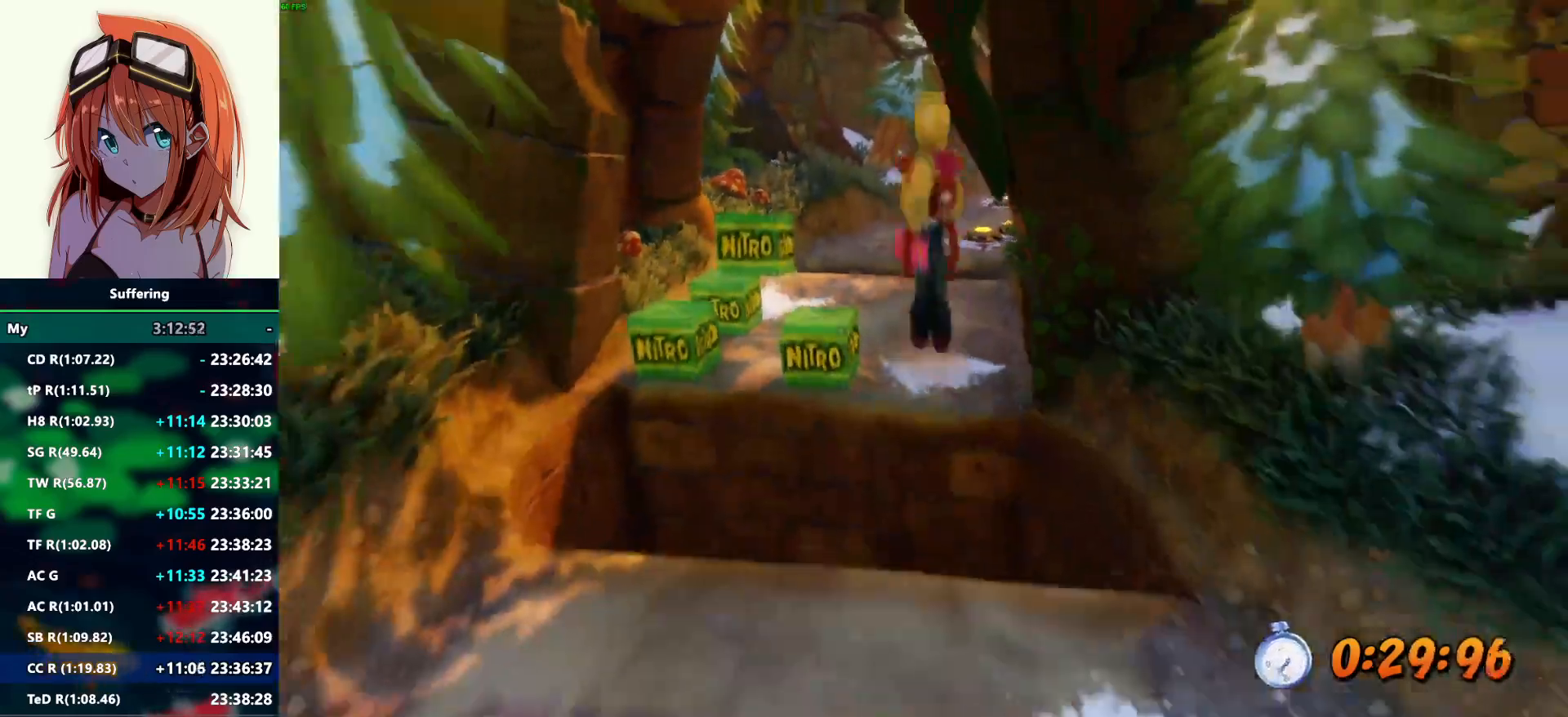
{"buttons": ["R2"], "left_stick": "down", "right_stick": "center", "events": []}
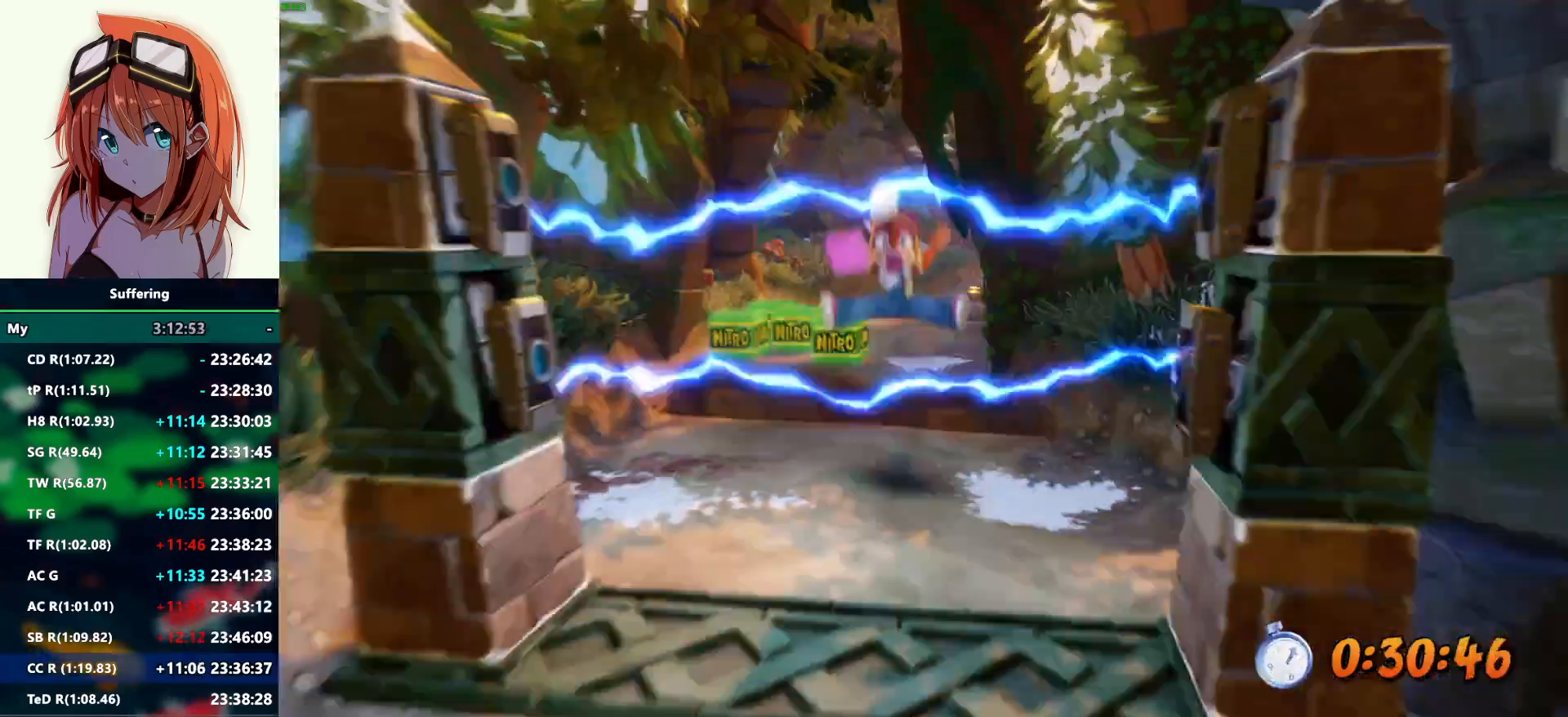
{"buttons": ["R2"], "left_stick": "down", "right_stick": "center", "events": []}
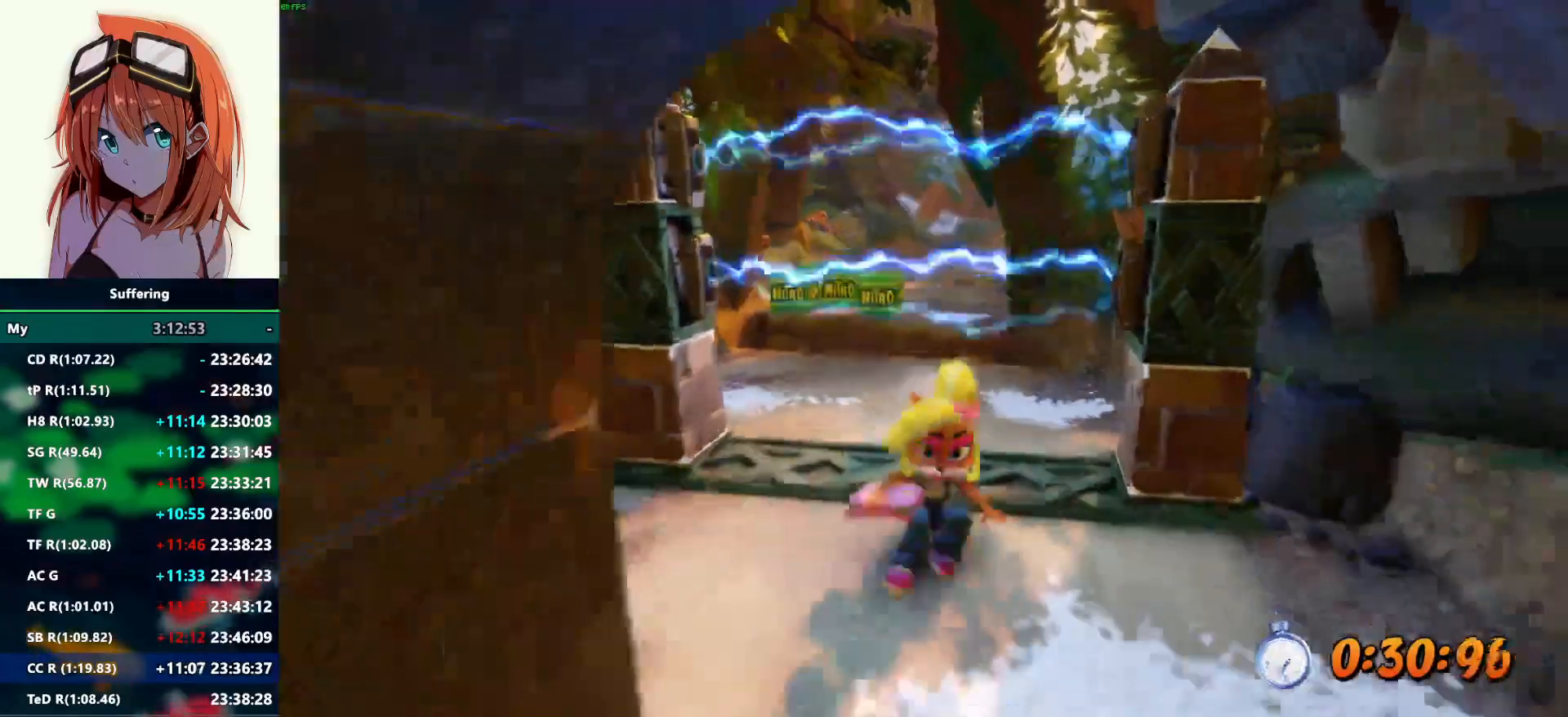
{"buttons": ["R2"], "left_stick": "down", "right_stick": "center", "events": []}
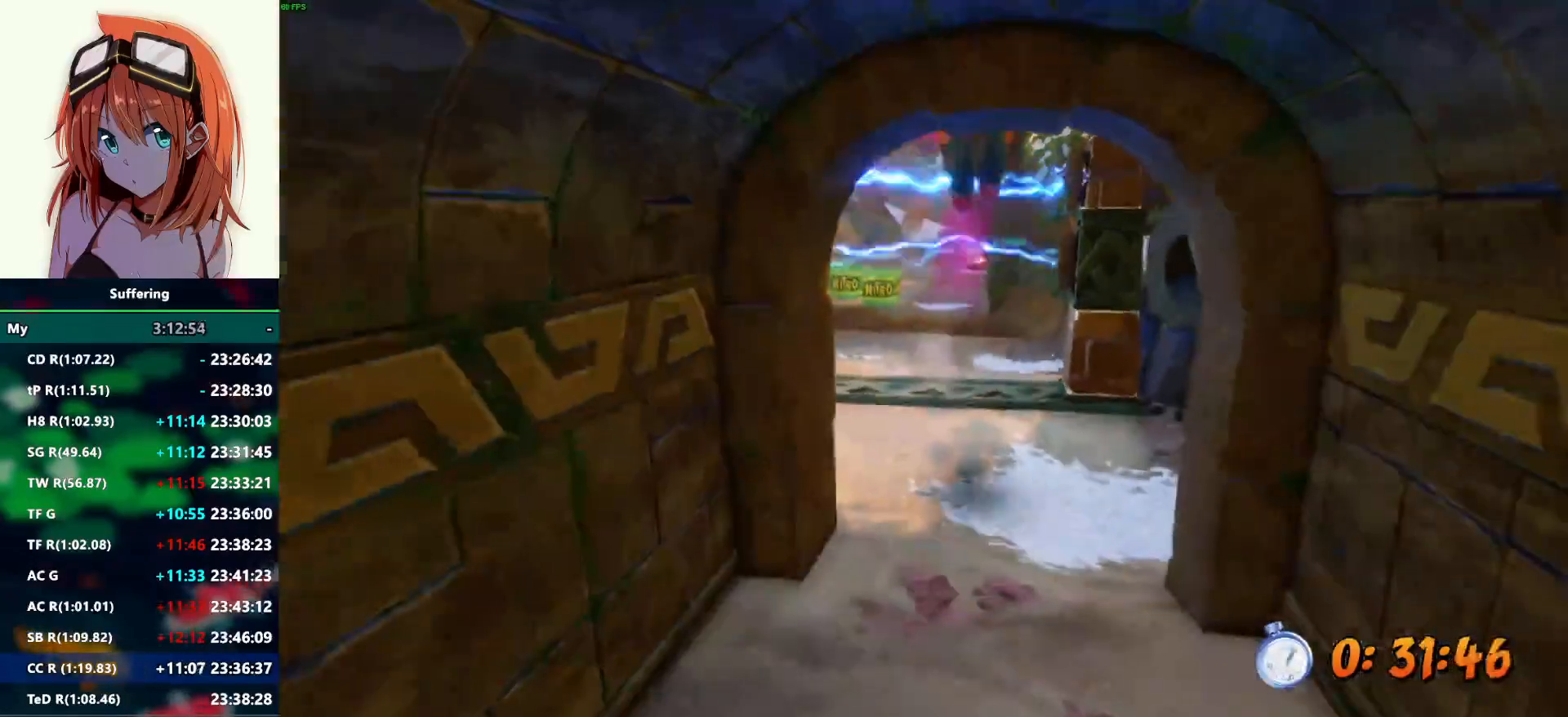
{"buttons": ["R2"], "left_stick": "down", "right_stick": "center", "events": []}
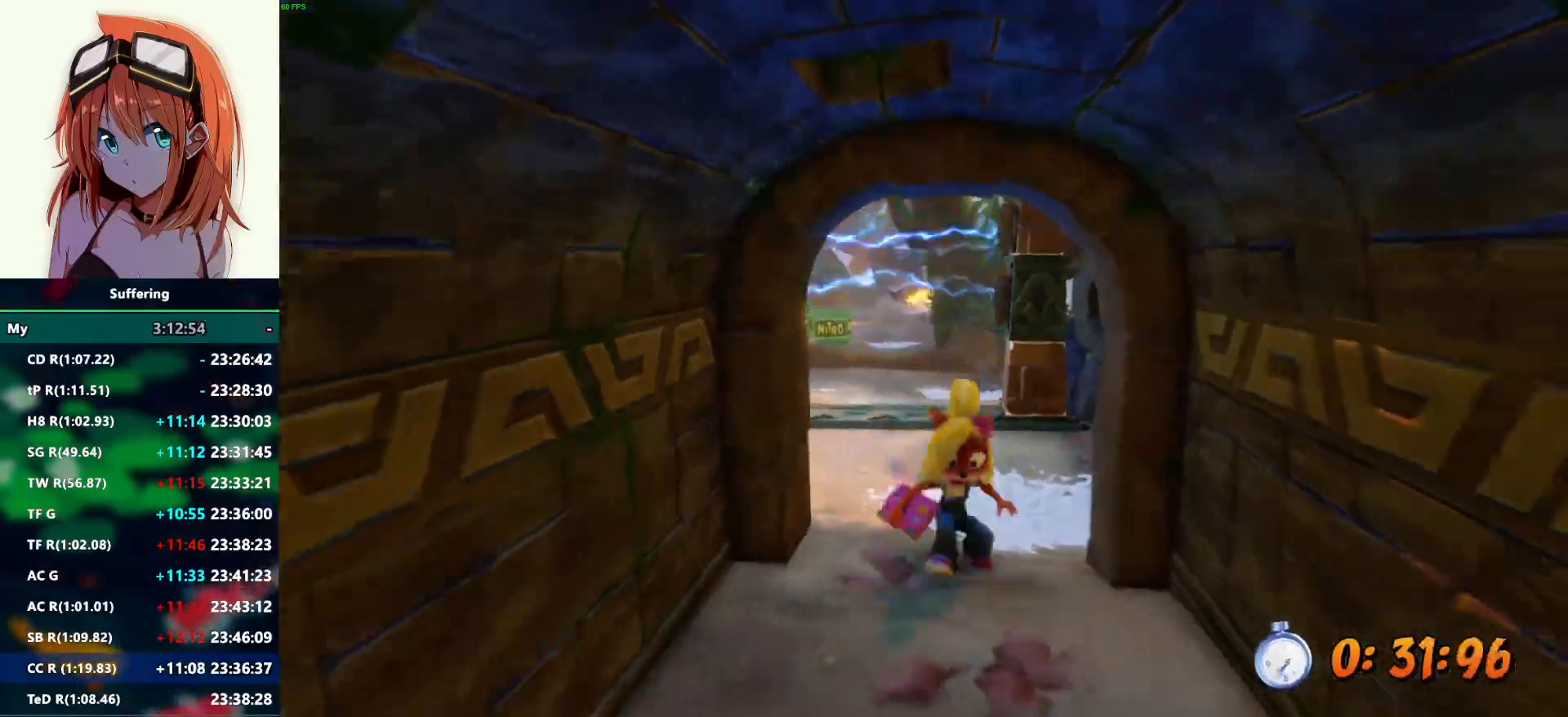
{"buttons": ["R2"], "left_stick": "down", "right_stick": "center", "events": []}
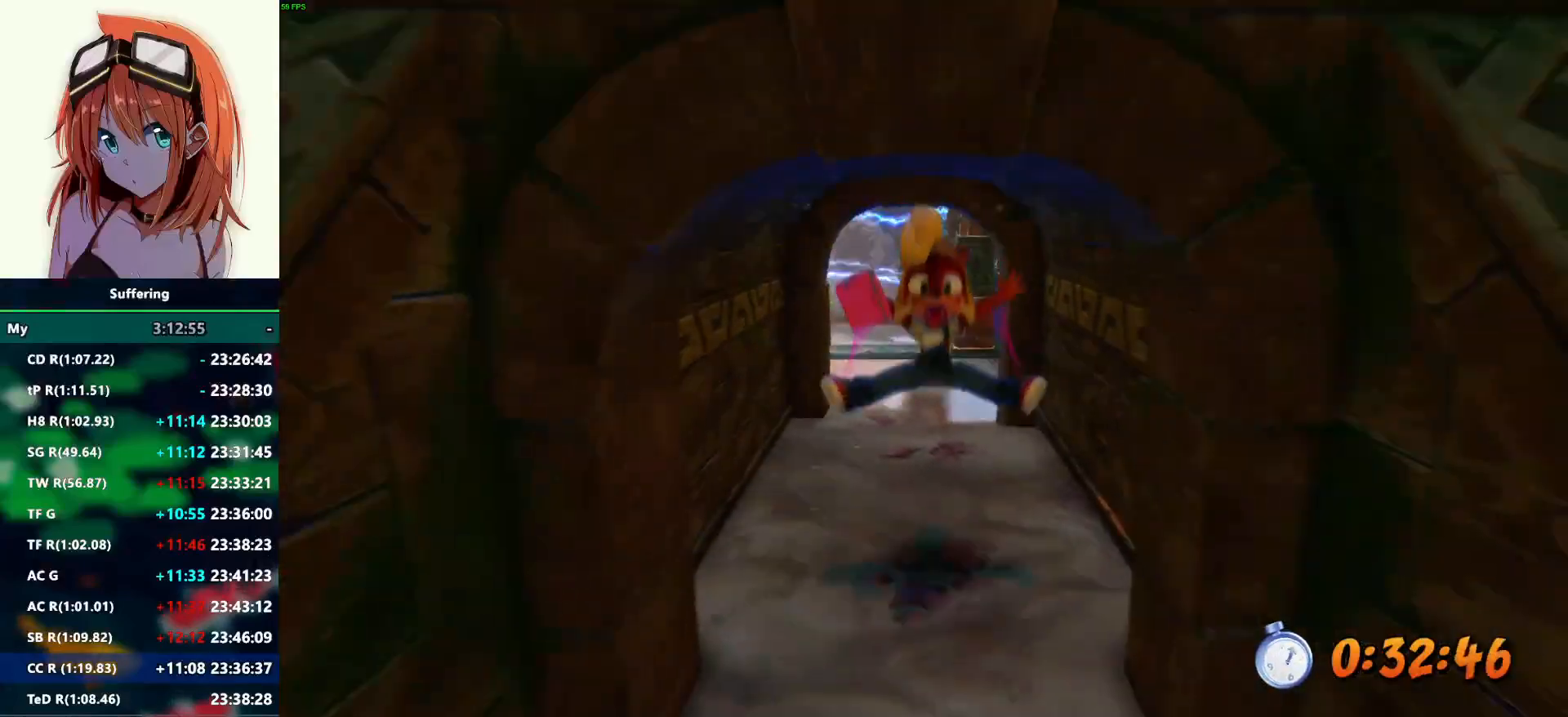
{"buttons": ["R2"], "left_stick": "down-left", "right_stick": "center", "events": [[117, "SQUARE", "down"], [267, "SQUARE", "up"], [467, "left_stick", "down-left"]]}
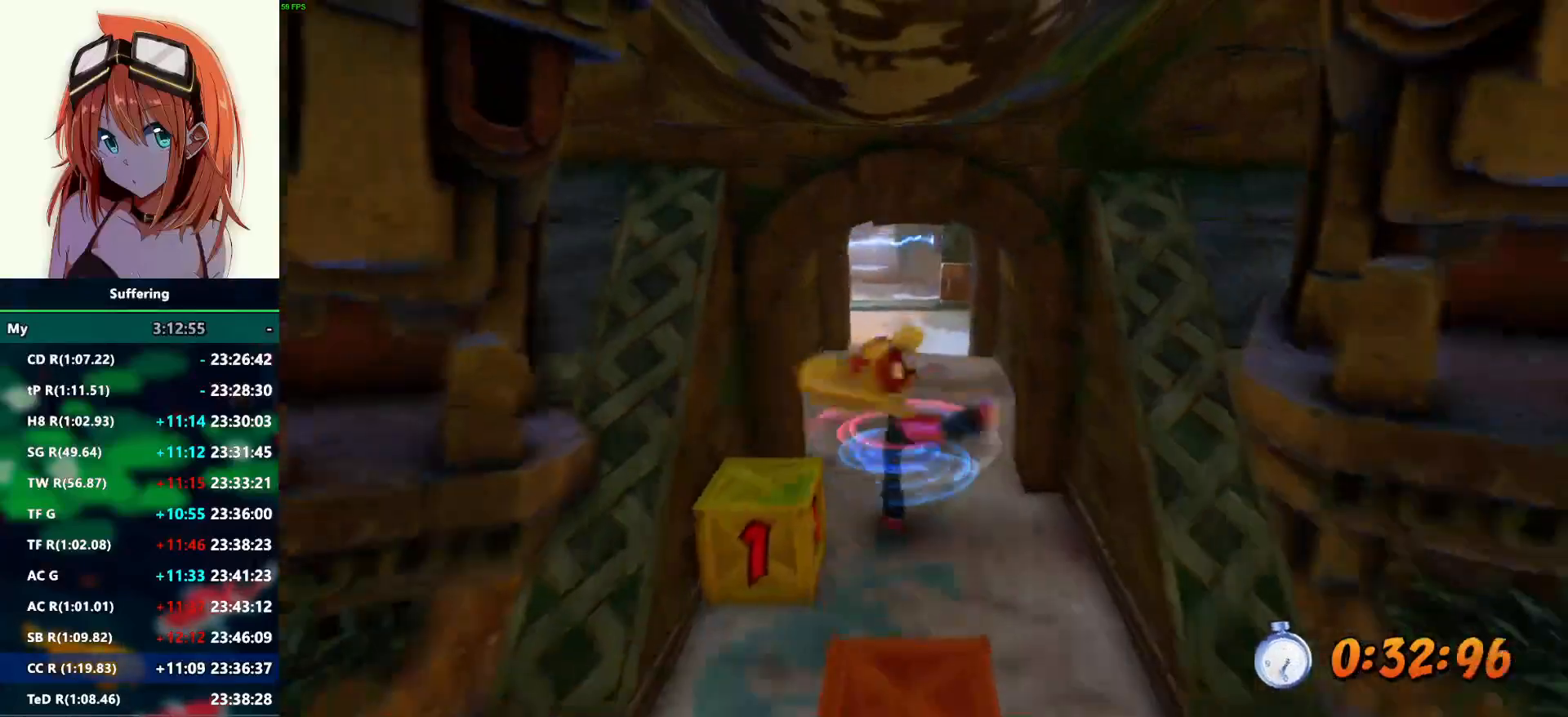
{"buttons": ["R2"], "left_stick": "down", "right_stick": "center", "events": [[267, "left_stick", "down"]]}
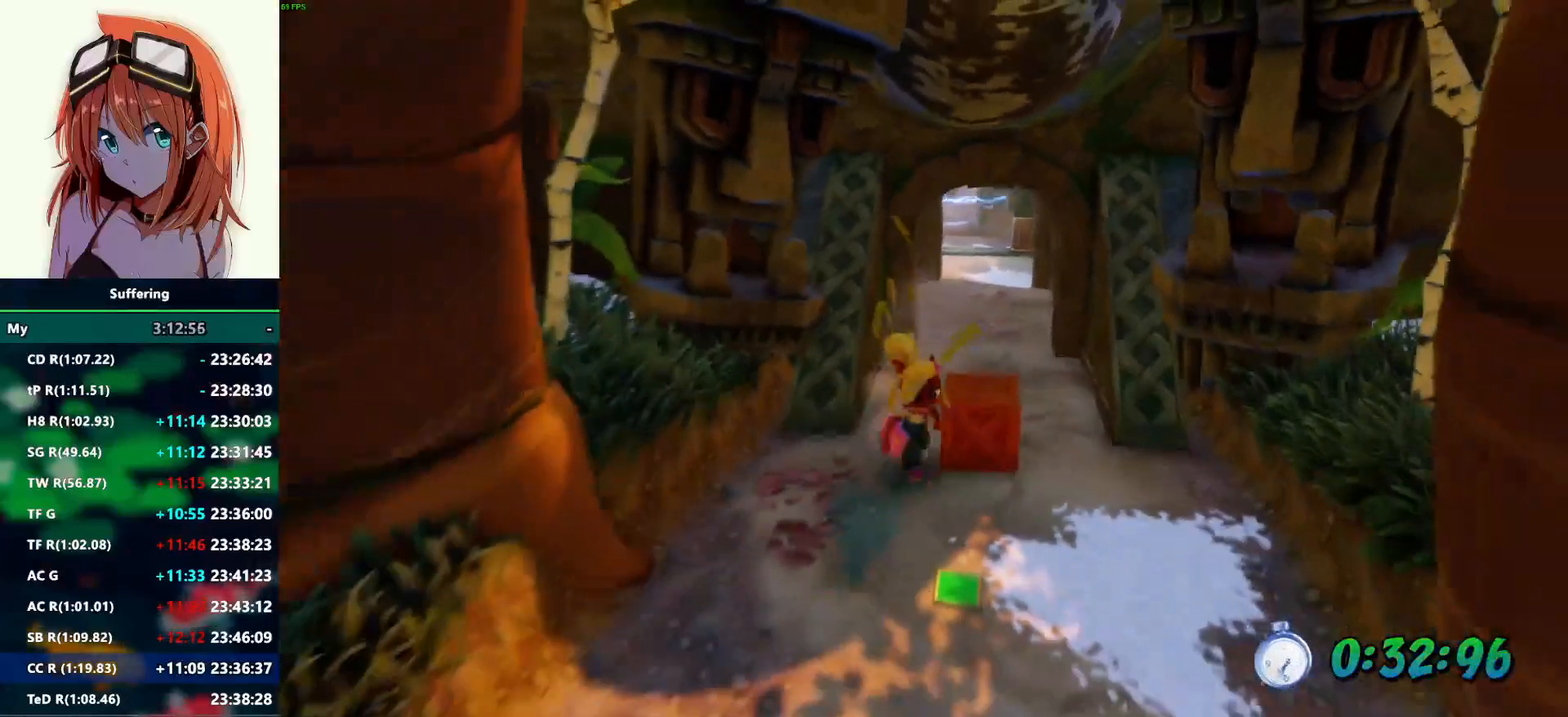
{"buttons": ["R2"], "left_stick": "down", "right_stick": "center", "events": []}
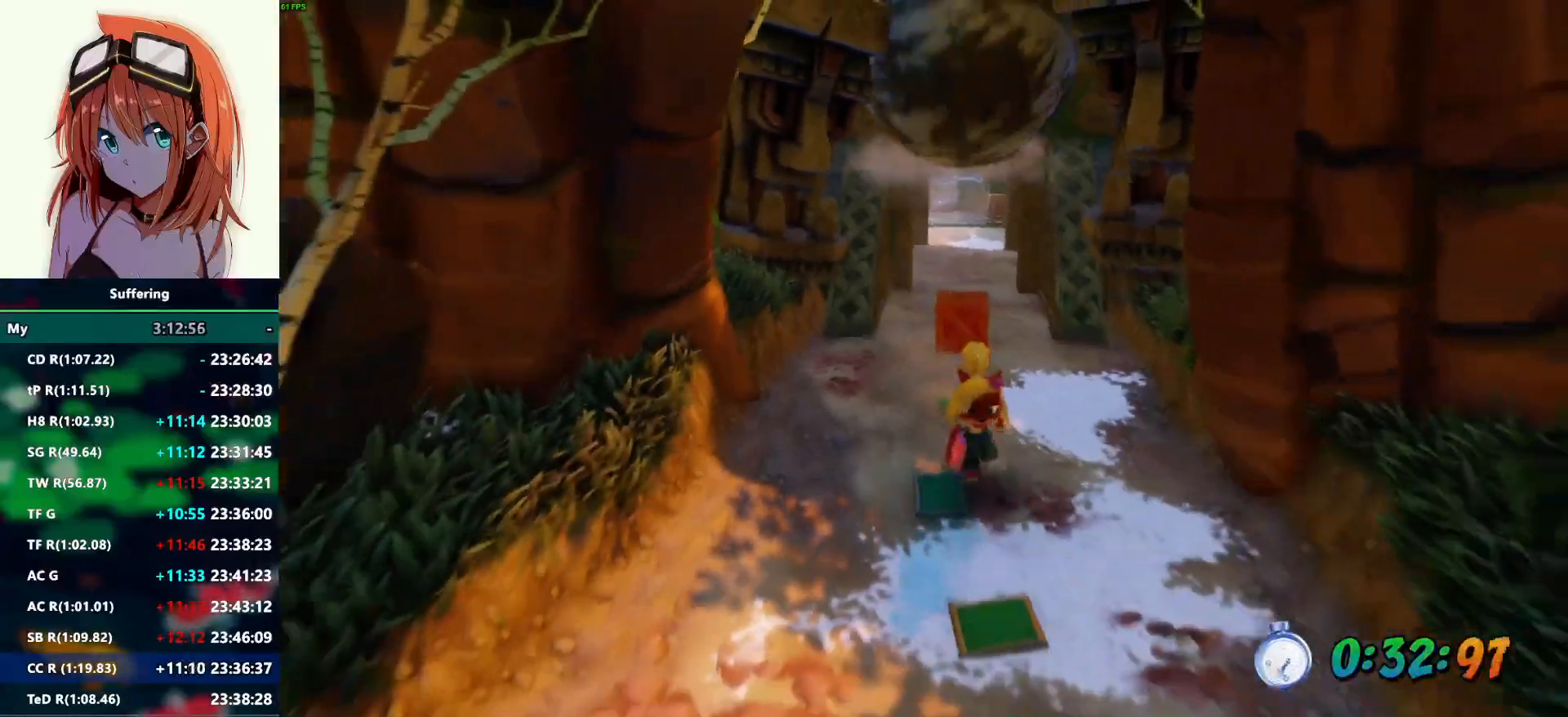
{"buttons": ["R2"], "left_stick": "down", "right_stick": "center", "events": []}
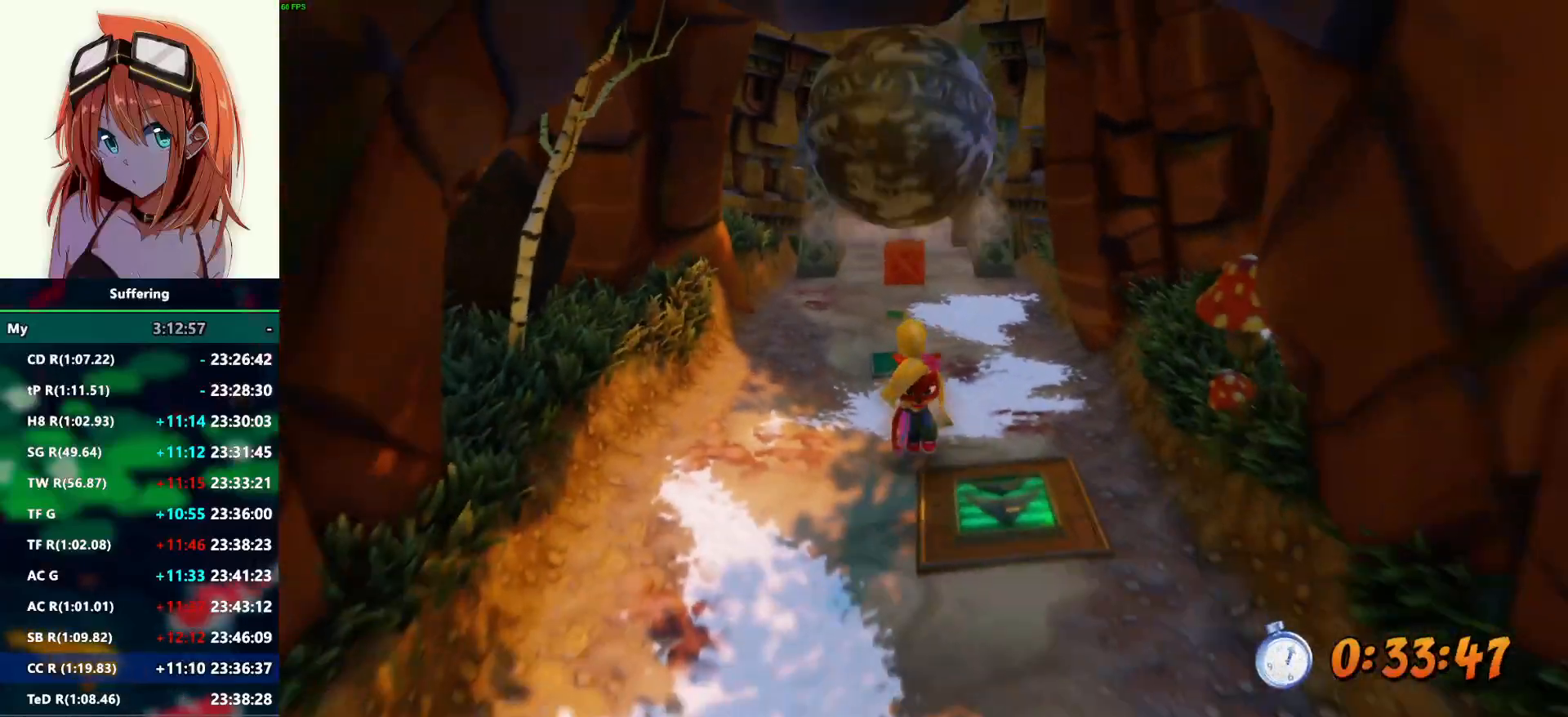
{"buttons": ["R2"], "left_stick": "down", "right_stick": "center", "events": []}
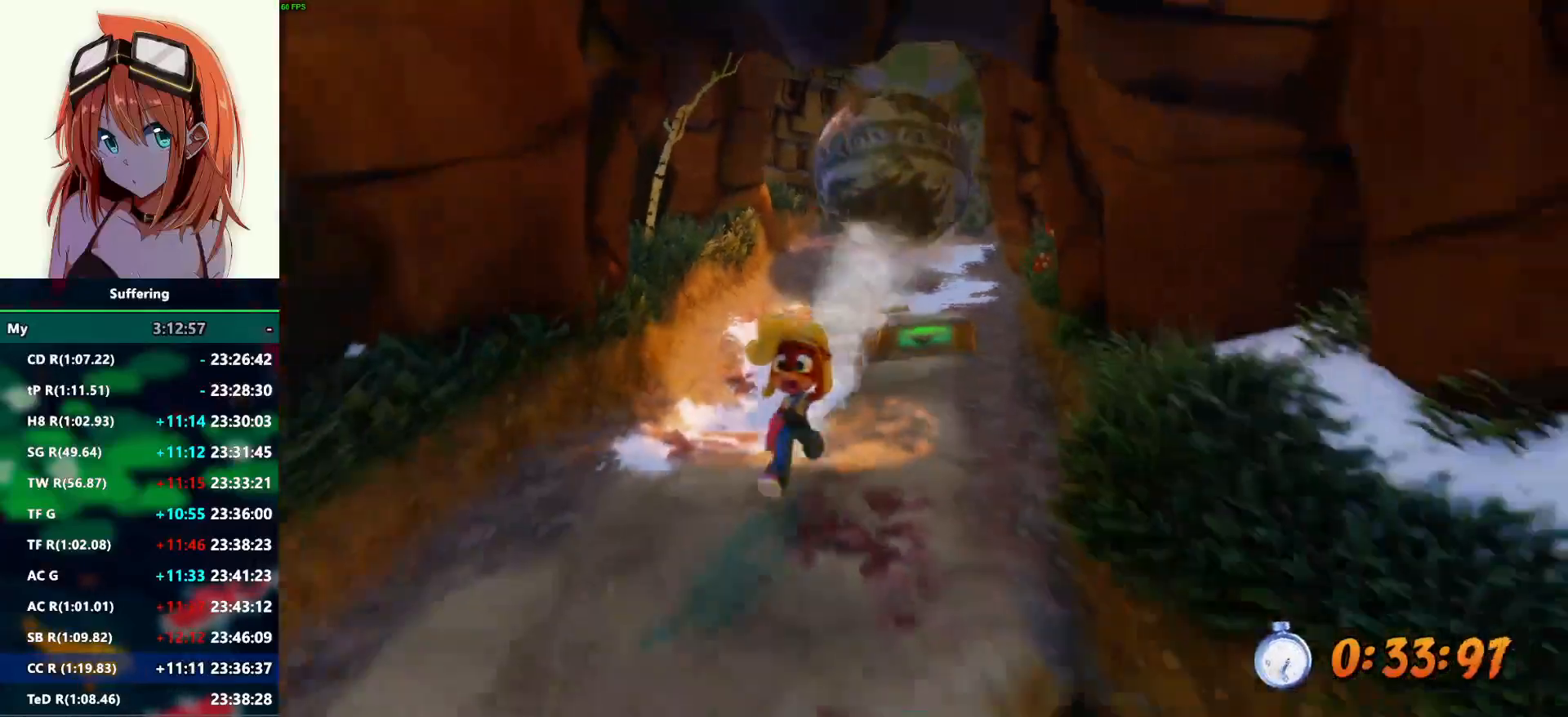
{"buttons": ["R2"], "left_stick": "down", "right_stick": "center", "events": []}
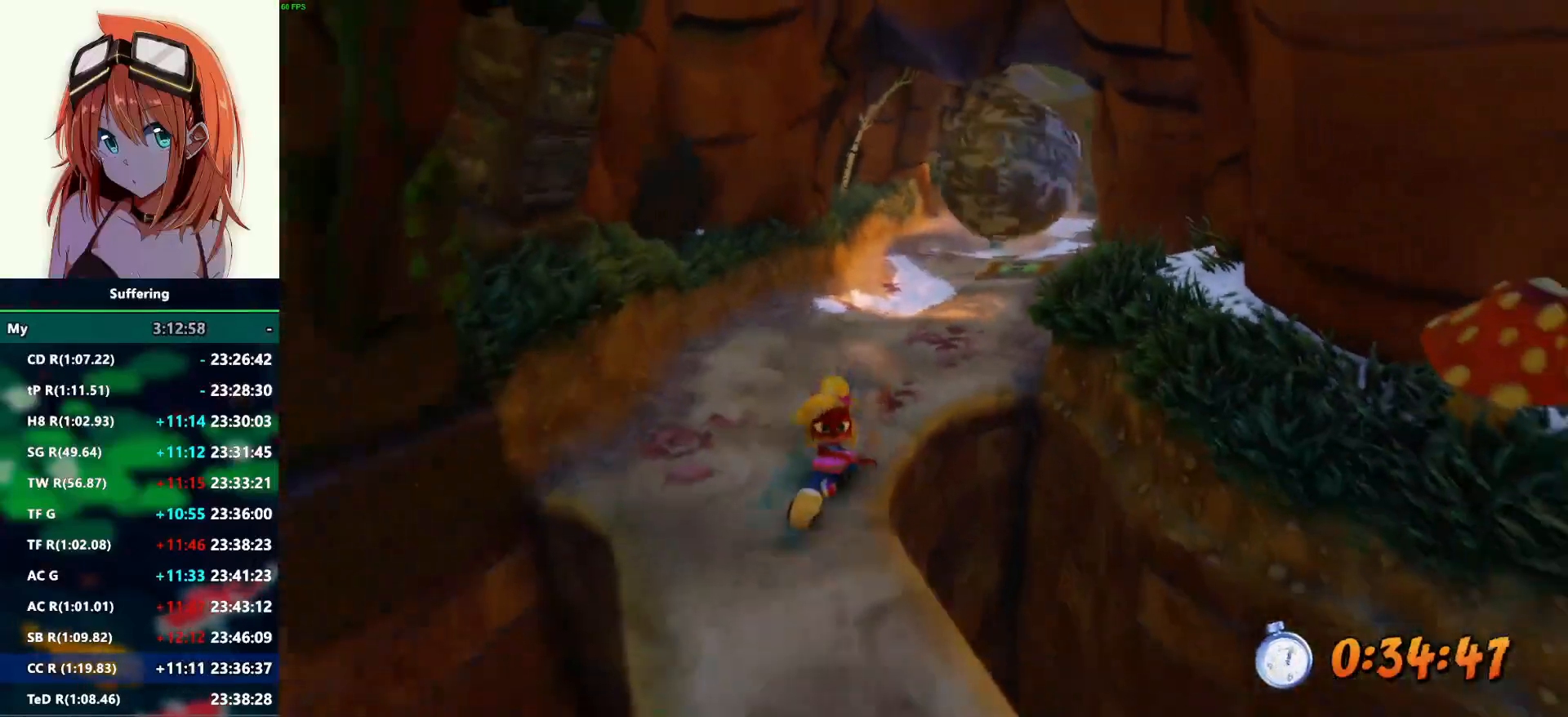
{"buttons": ["R2"], "left_stick": "down", "right_stick": "center", "events": []}
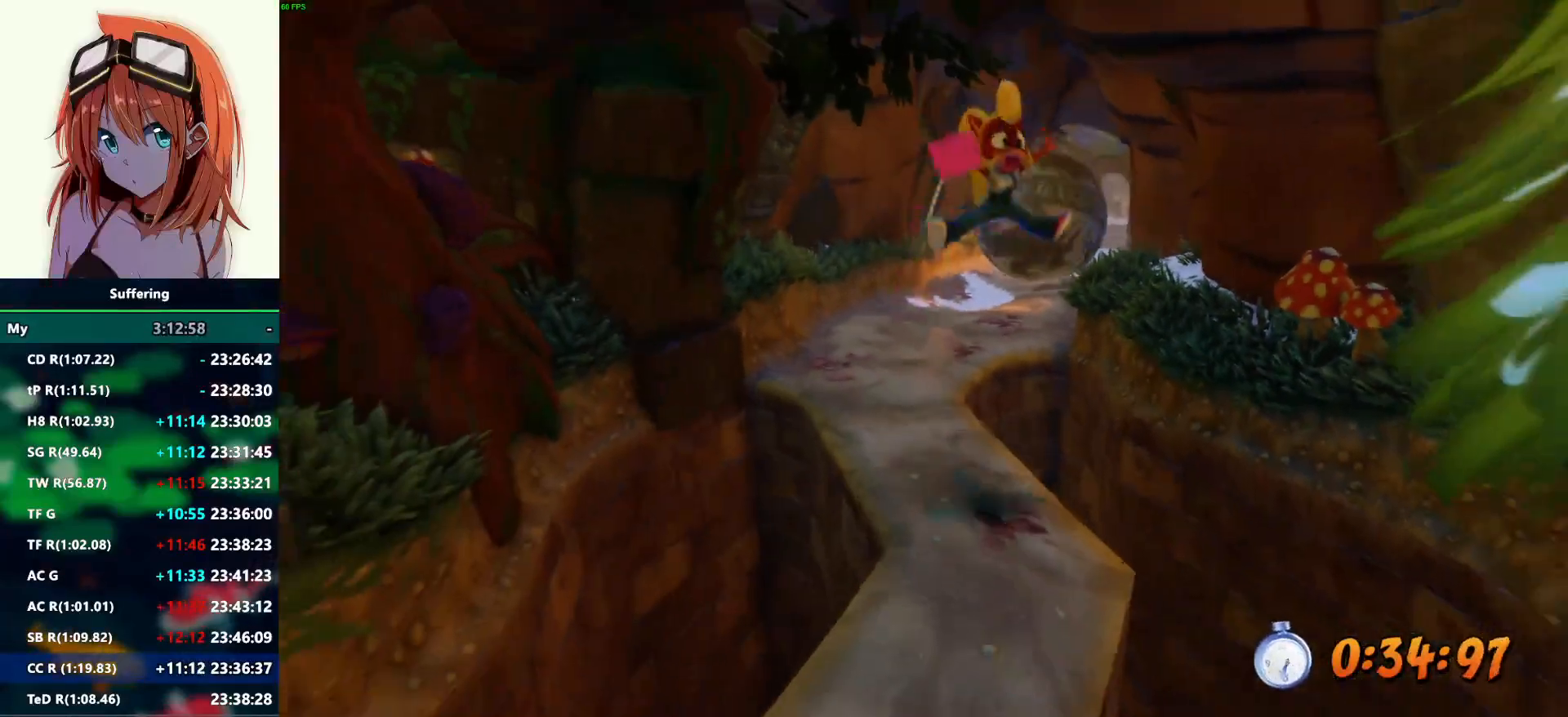
{"buttons": ["R2"], "left_stick": "down", "right_stick": "center", "events": []}
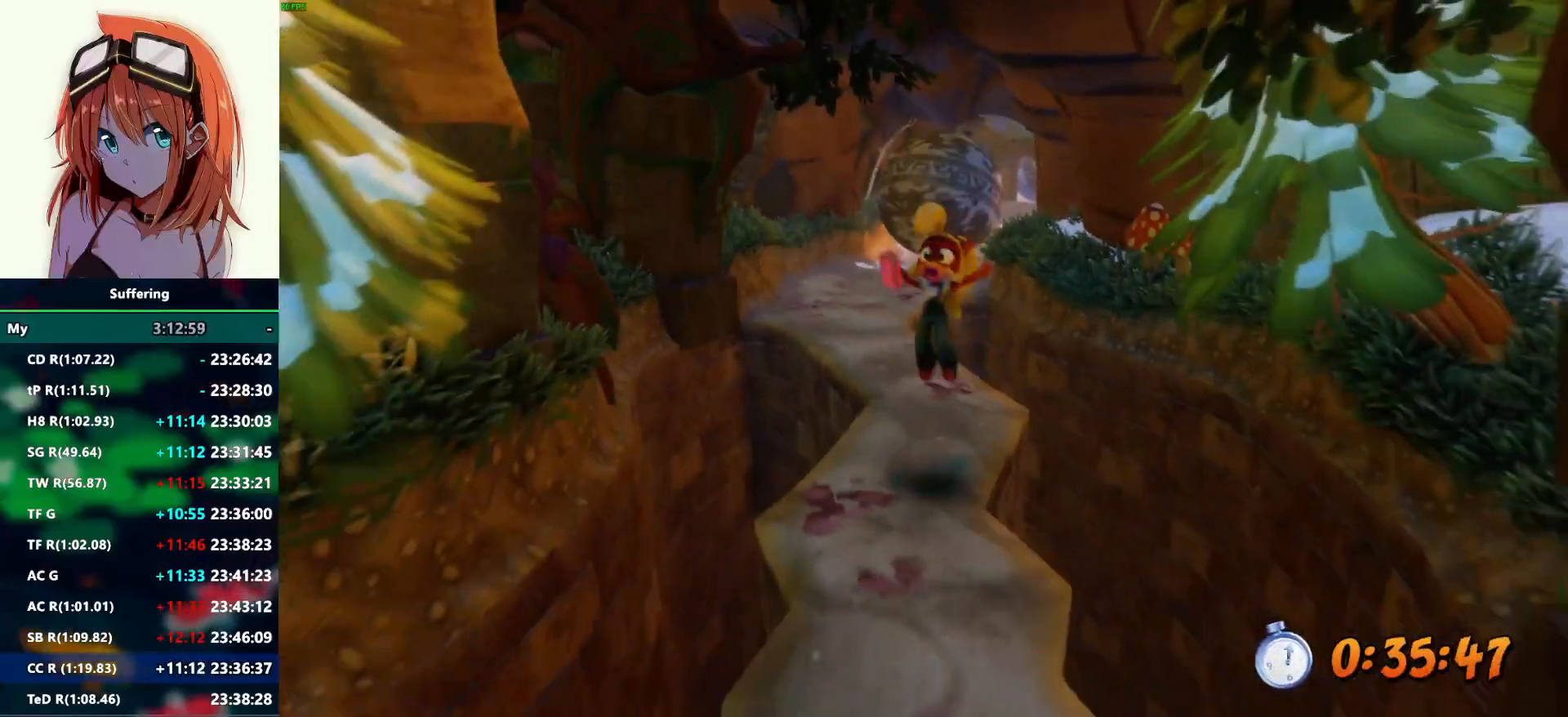
{"buttons": ["R2"], "left_stick": "down", "right_stick": "center"}
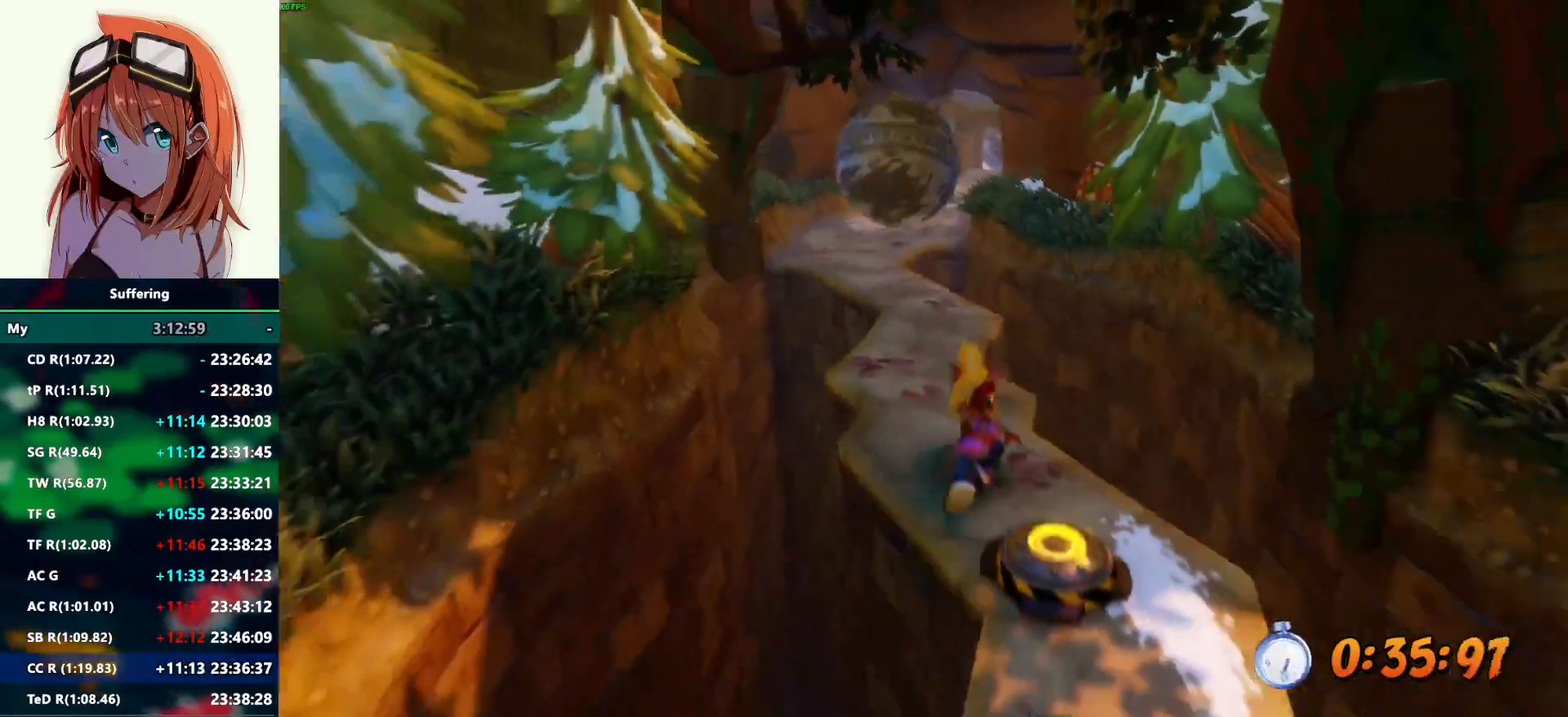
{"buttons": ["R2"], "left_stick": "down", "right_stick": "center", "events": []}
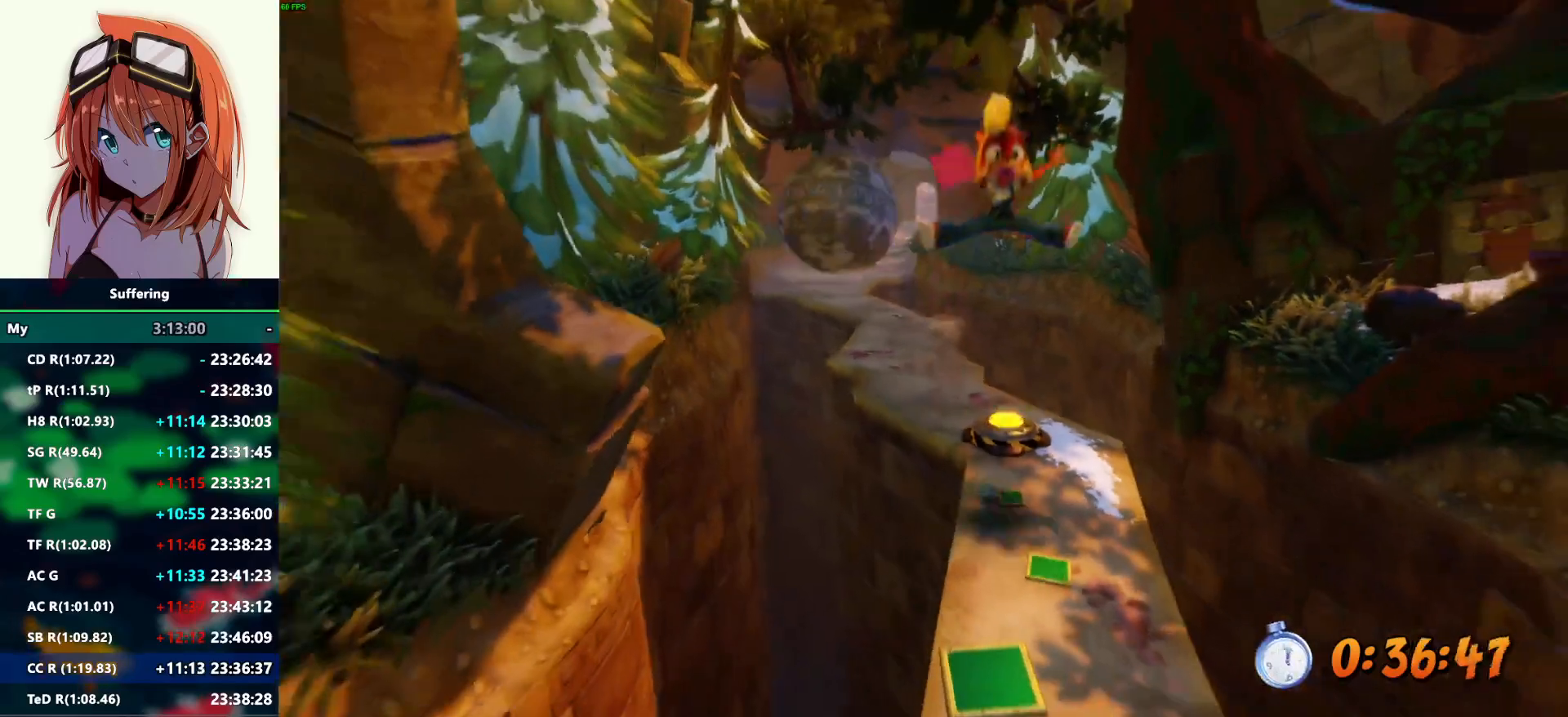
{"buttons": ["R2"], "left_stick": "down", "right_stick": "center", "events": []}
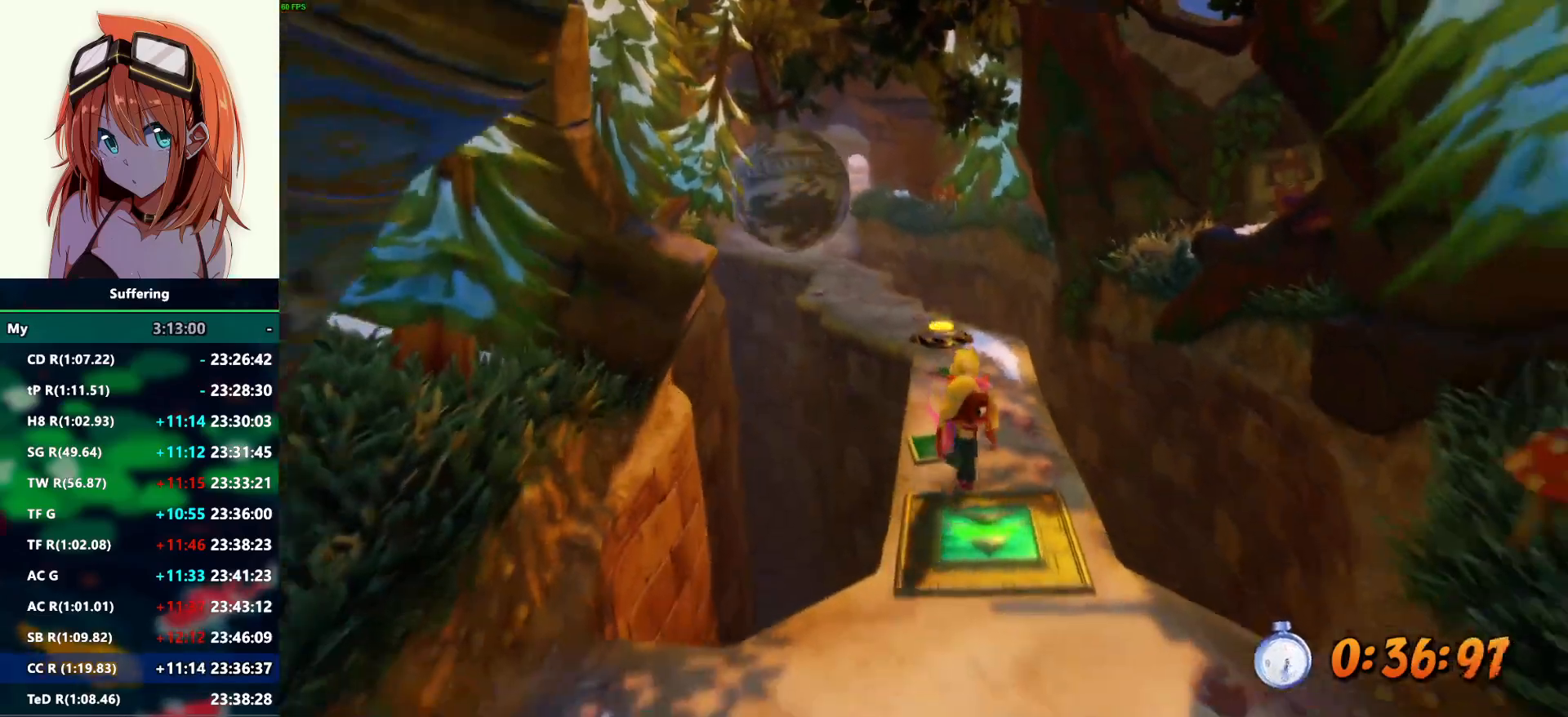
{"buttons": ["R2"], "left_stick": "down", "right_stick": "center", "events": []}
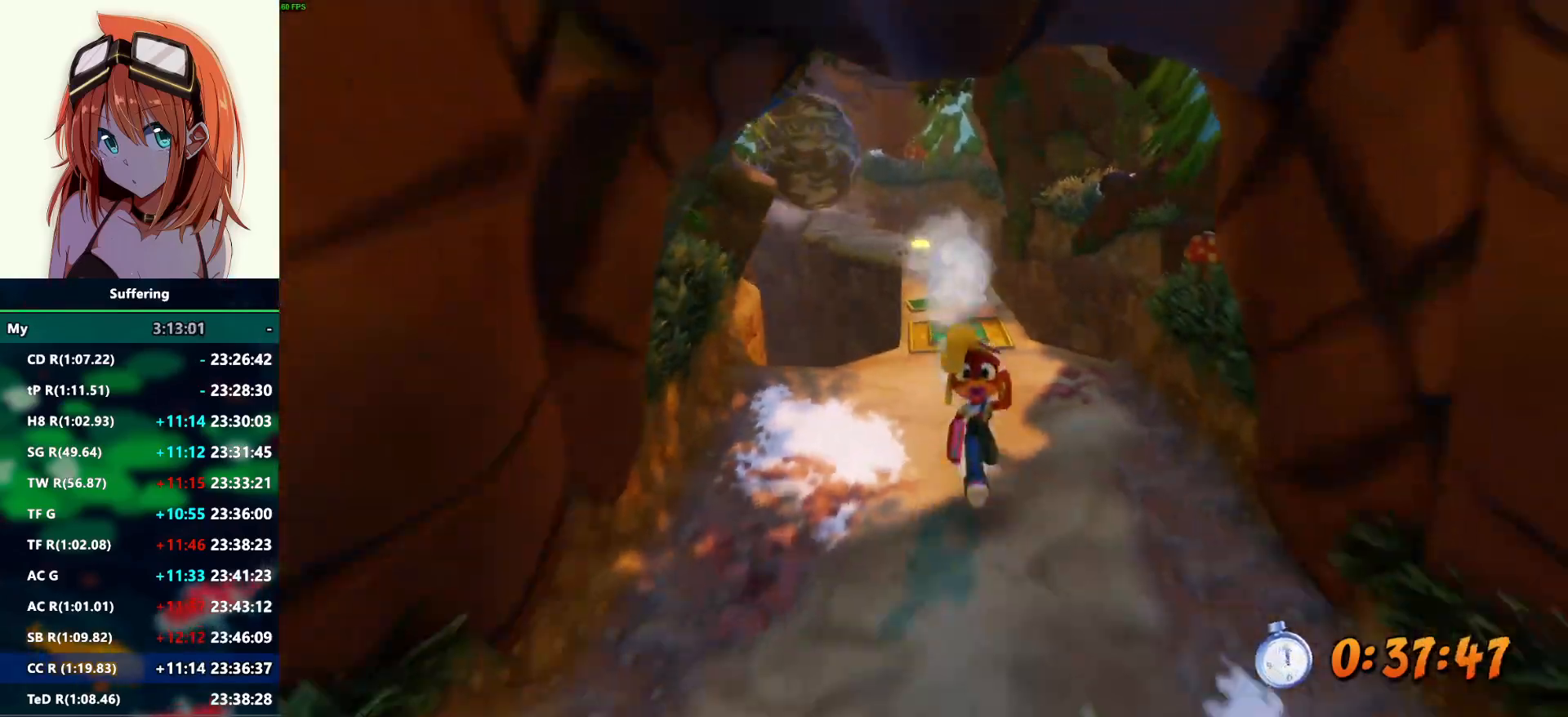
{"buttons": ["R2"], "left_stick": "down", "right_stick": "center", "events": []}
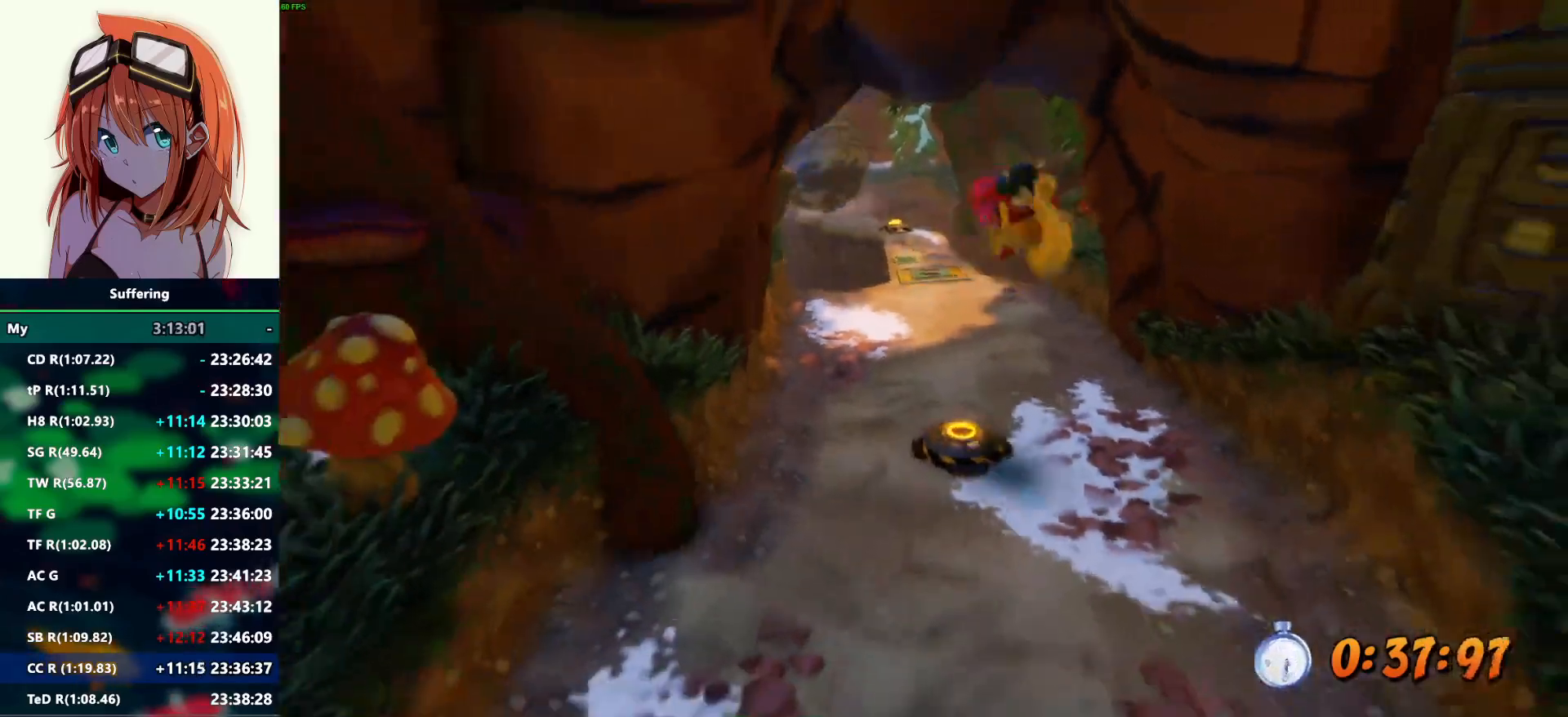
{"buttons": ["R2"], "left_stick": "down", "right_stick": "center", "events": []}
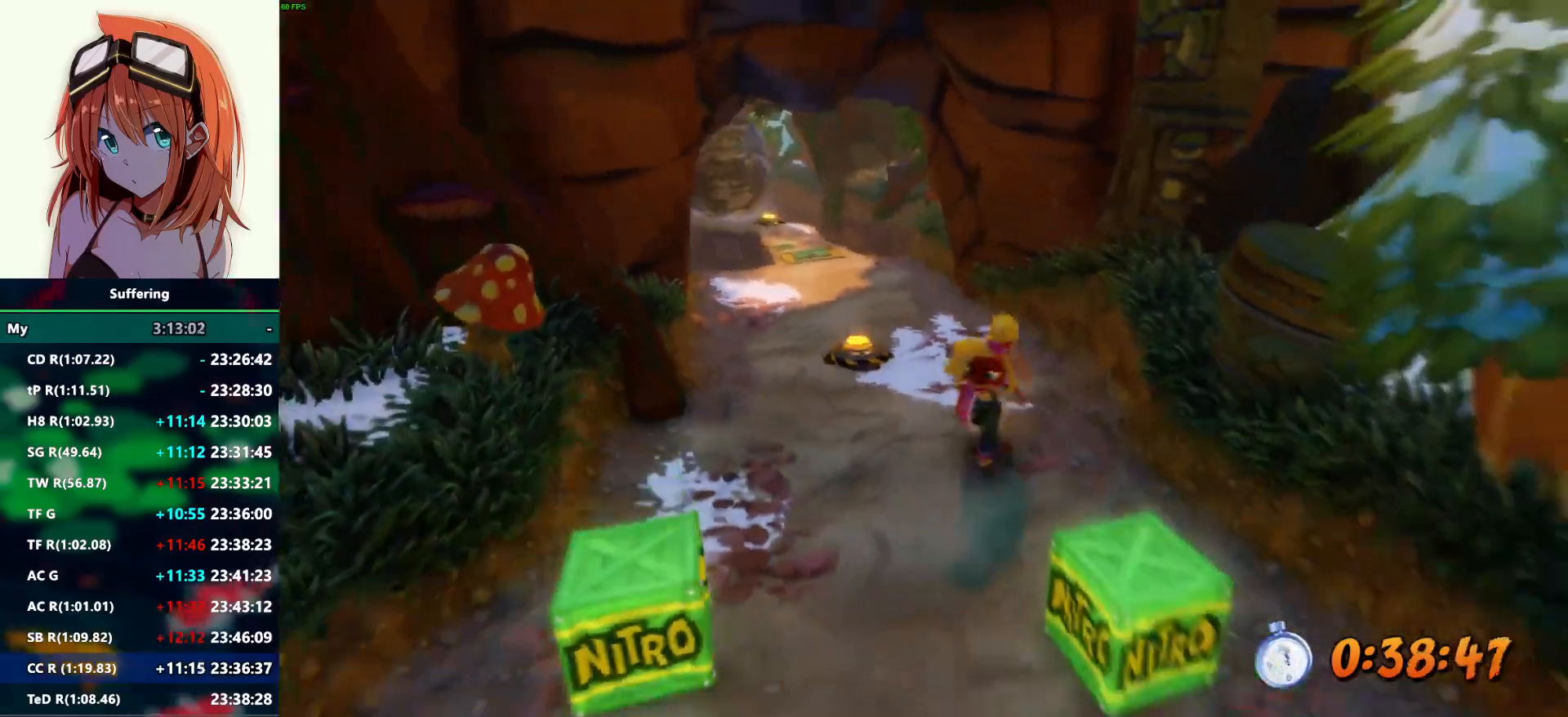
{"buttons": ["R2"], "left_stick": "down", "right_stick": "center", "events": []}
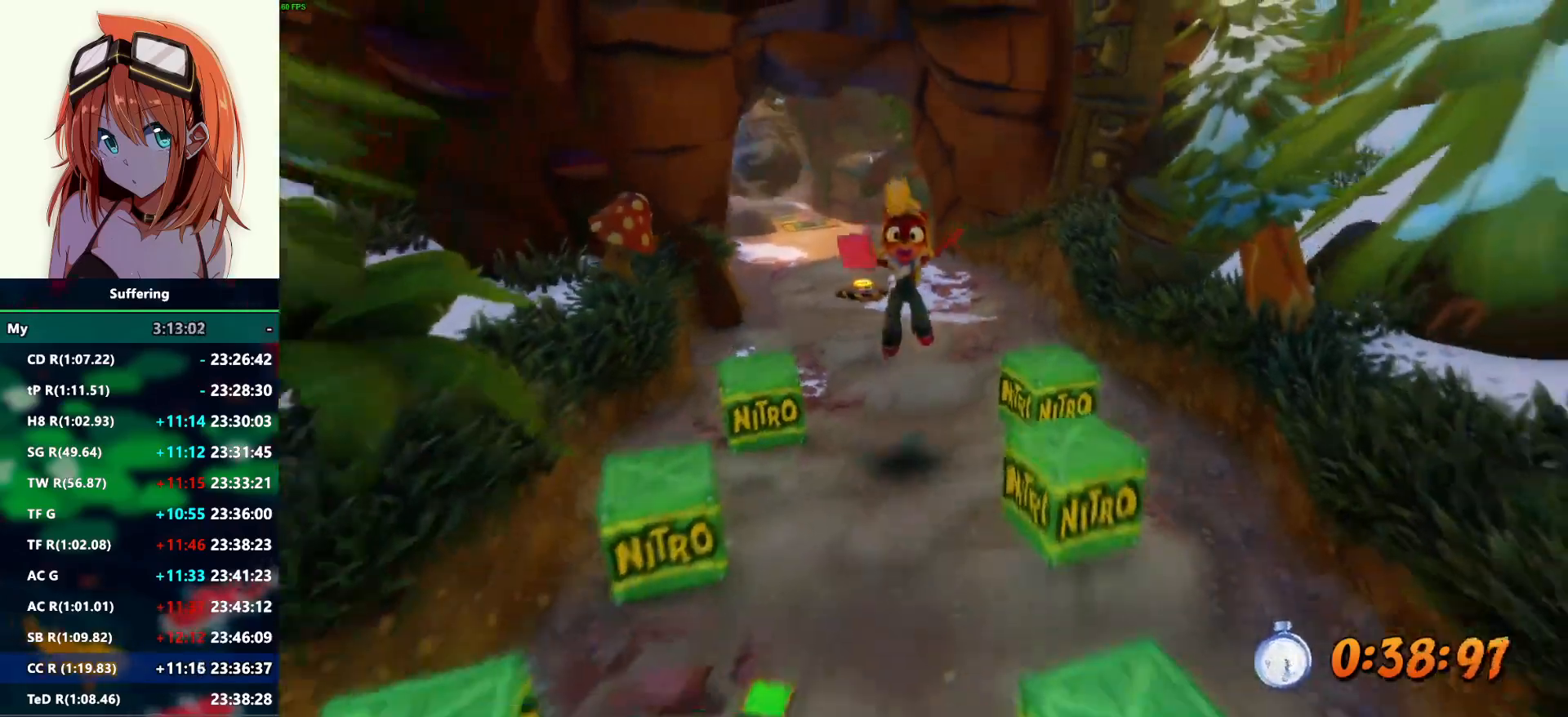
{"buttons": ["R2"], "left_stick": "down", "right_stick": "center", "events": []}
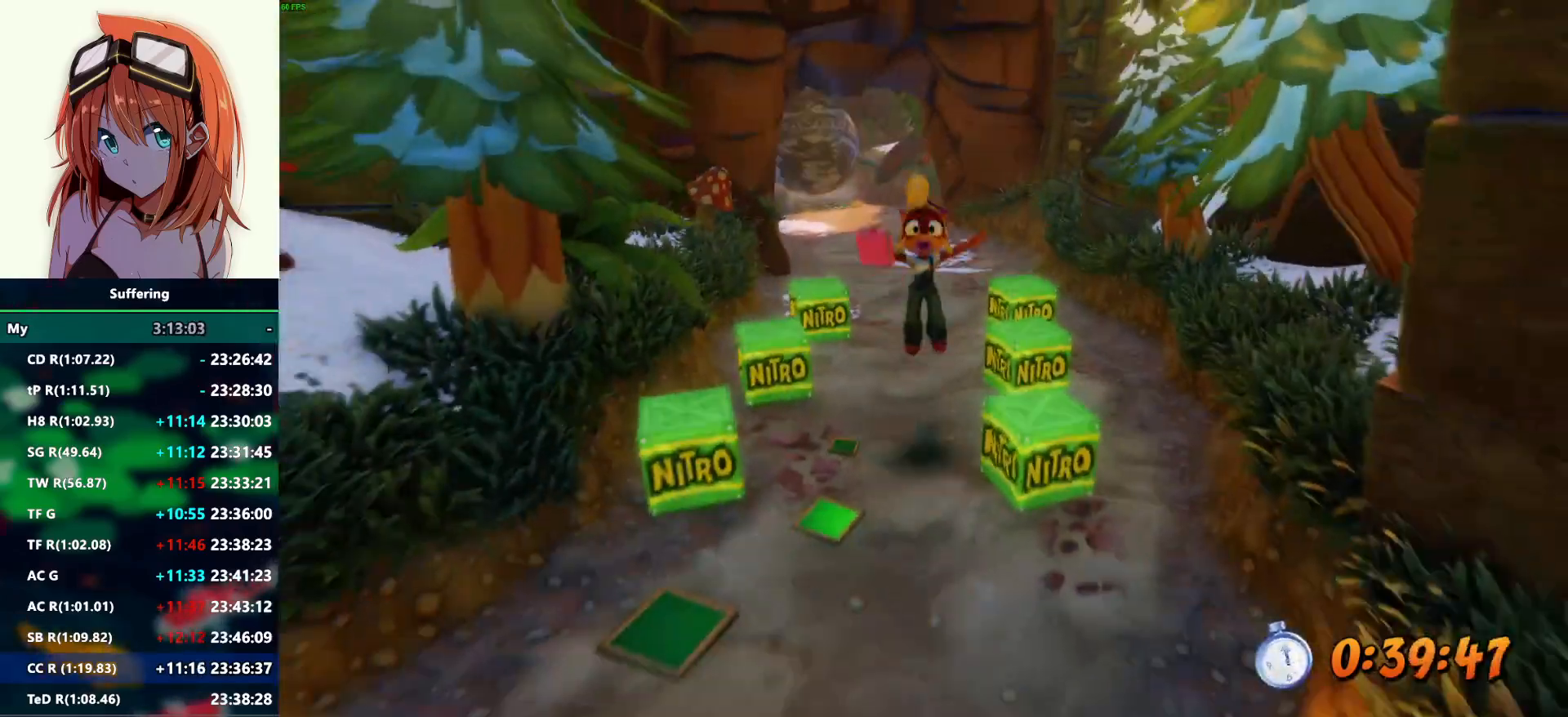
{"buttons": ["R2"], "left_stick": "down", "right_stick": "center", "events": []}
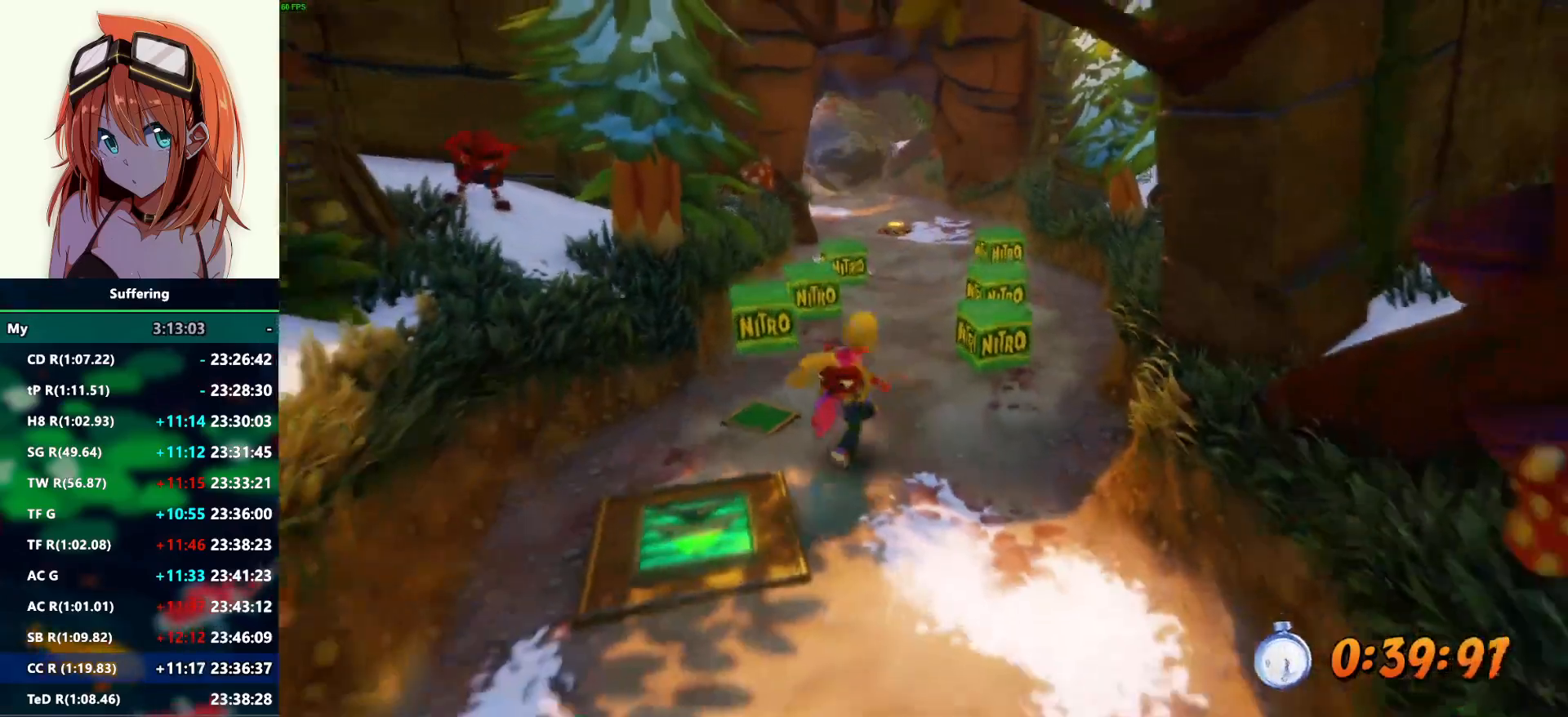
{"buttons": ["R2"], "left_stick": "down", "right_stick": "center", "events": []}
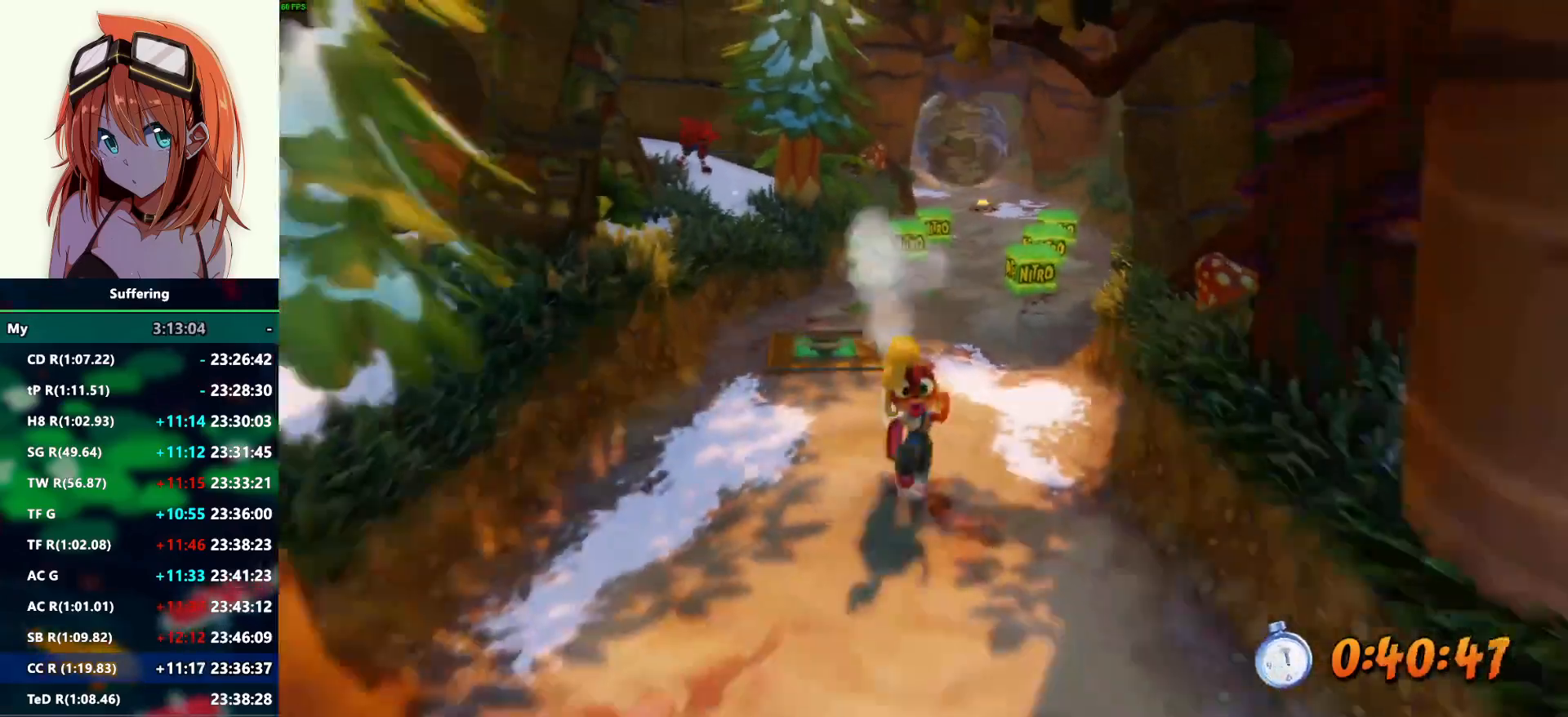
{"buttons": ["R2"], "left_stick": "down", "right_stick": "center", "events": []}